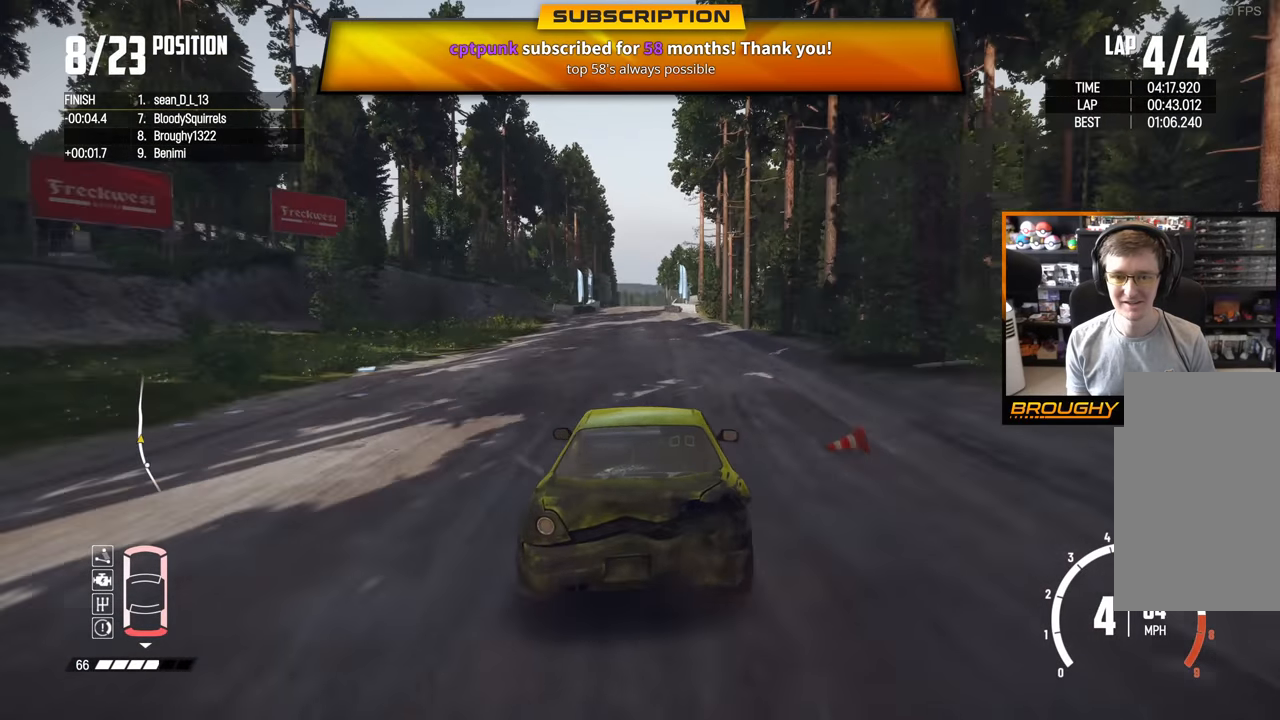
Gameplay with a controller (Xbox layout); each line is a JSON object with the inputs held at the frame after it. "events" lists button and stick changes between this image and that frame as [ms after this image, input, new state], when the widget could be followed in between. Not read: L3 R3.
{"buttons": ["R2"], "left_stick": "left", "right_stick": "center", "events": [[150, "left_stick", "center"], [217, "left_stick", "left"], [417, "left_stick", "center"], [467, "left_stick", "left"]]}
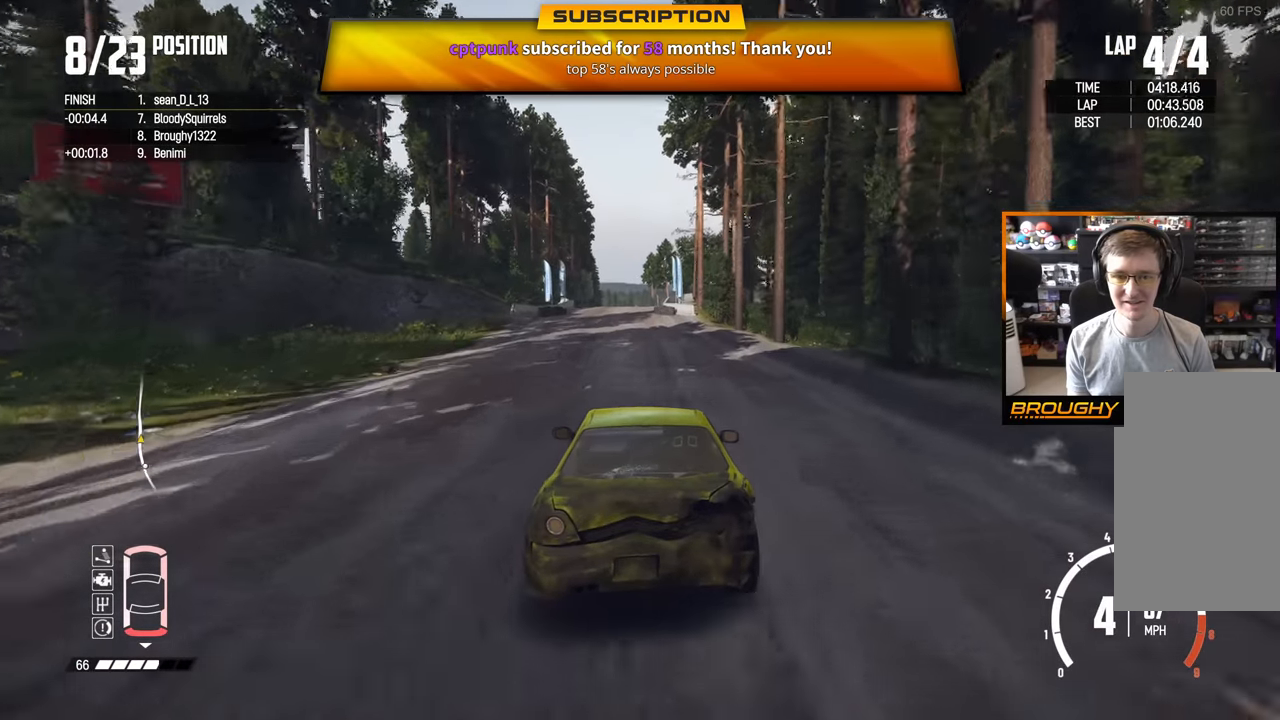
{"buttons": ["R2"], "left_stick": "right", "right_stick": "center", "events": [[250, "left_stick", "center"], [467, "left_stick", "right"]]}
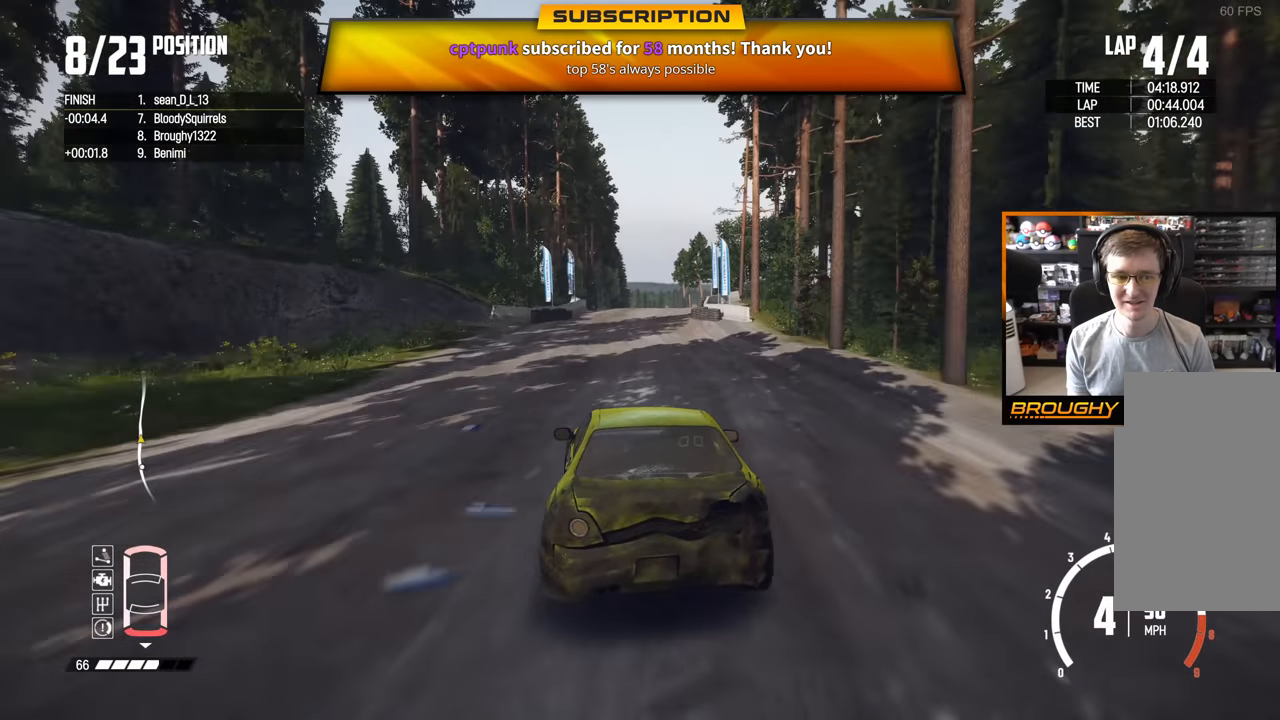
{"buttons": ["R2"], "left_stick": "right", "right_stick": "center", "events": [[150, "left_stick", "center"], [433, "left_stick", "right"]]}
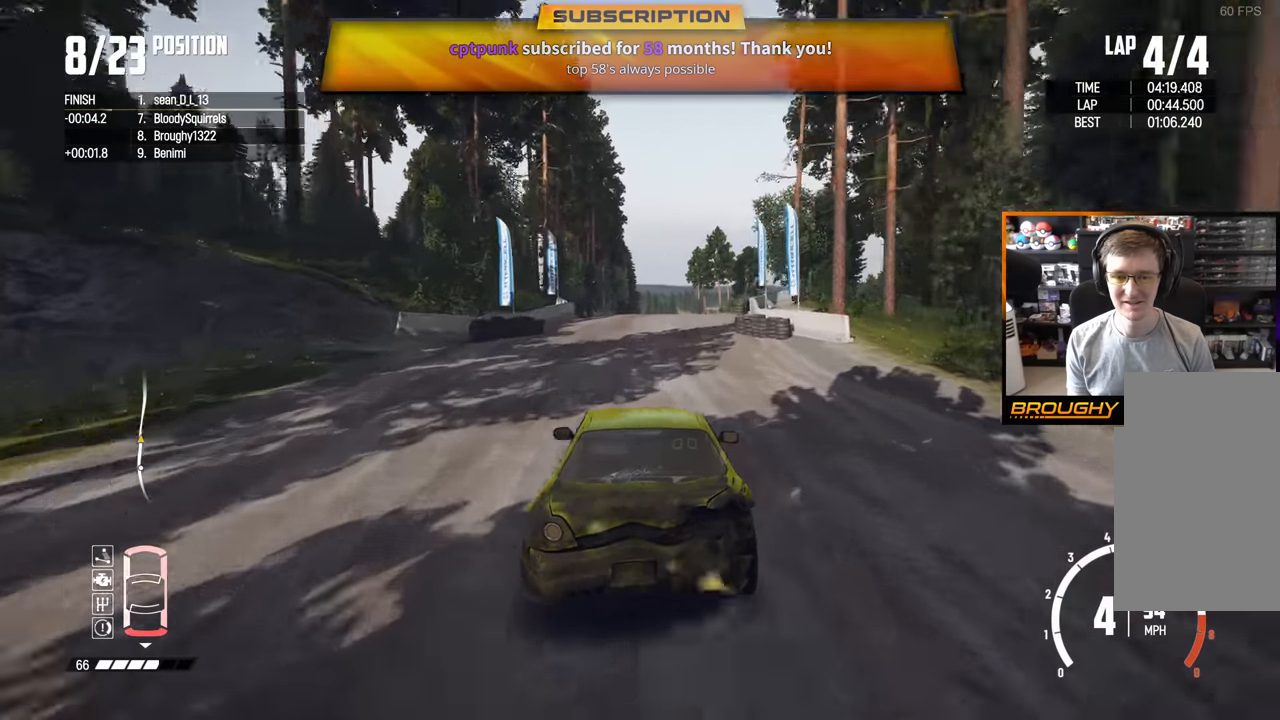
{"buttons": ["R2"], "left_stick": "center", "right_stick": "center", "events": [[383, "left_stick", "center"]]}
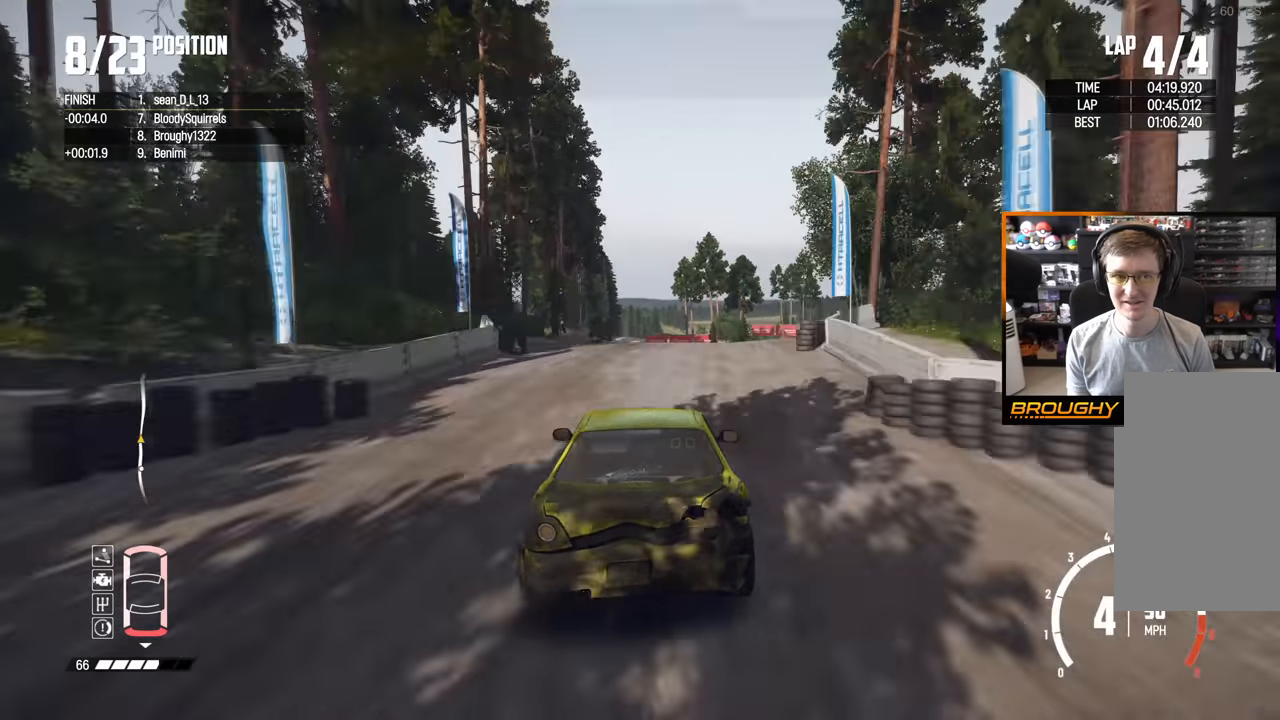
{"buttons": ["R2"], "left_stick": "center", "right_stick": "center", "events": []}
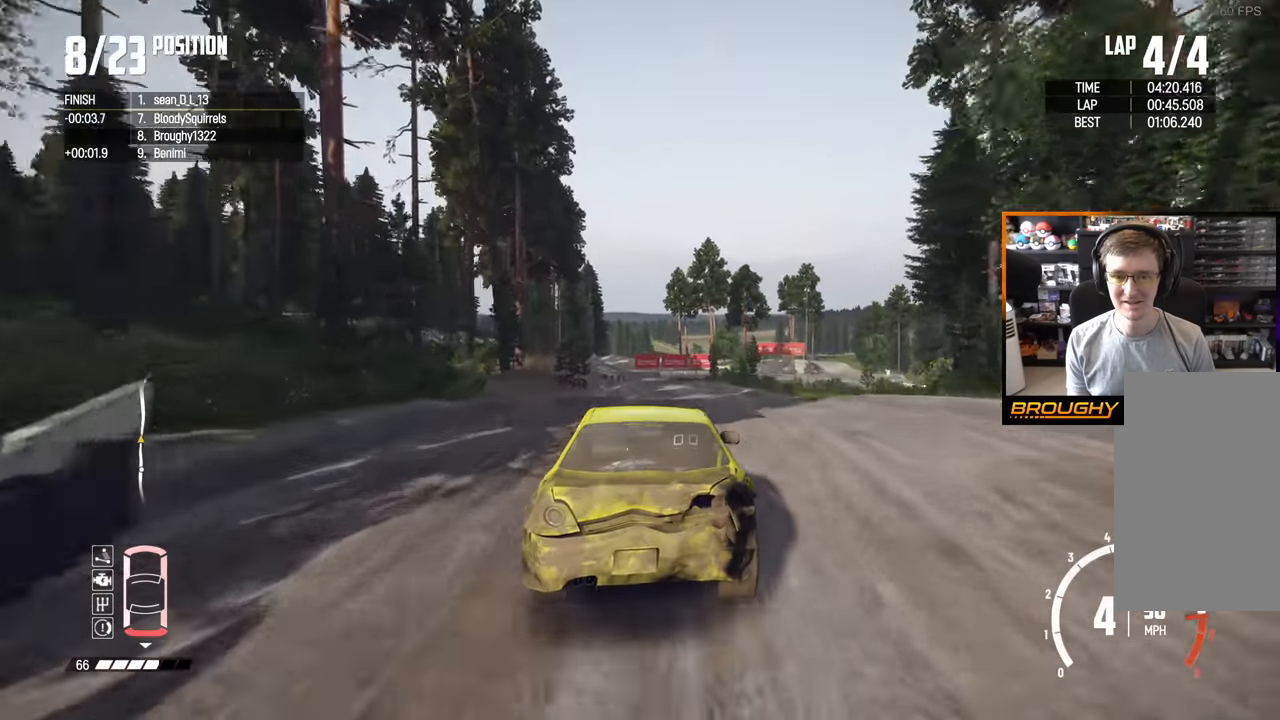
{"buttons": ["R2"], "left_stick": "right", "right_stick": "center", "events": [[350, "left_stick", "right"]]}
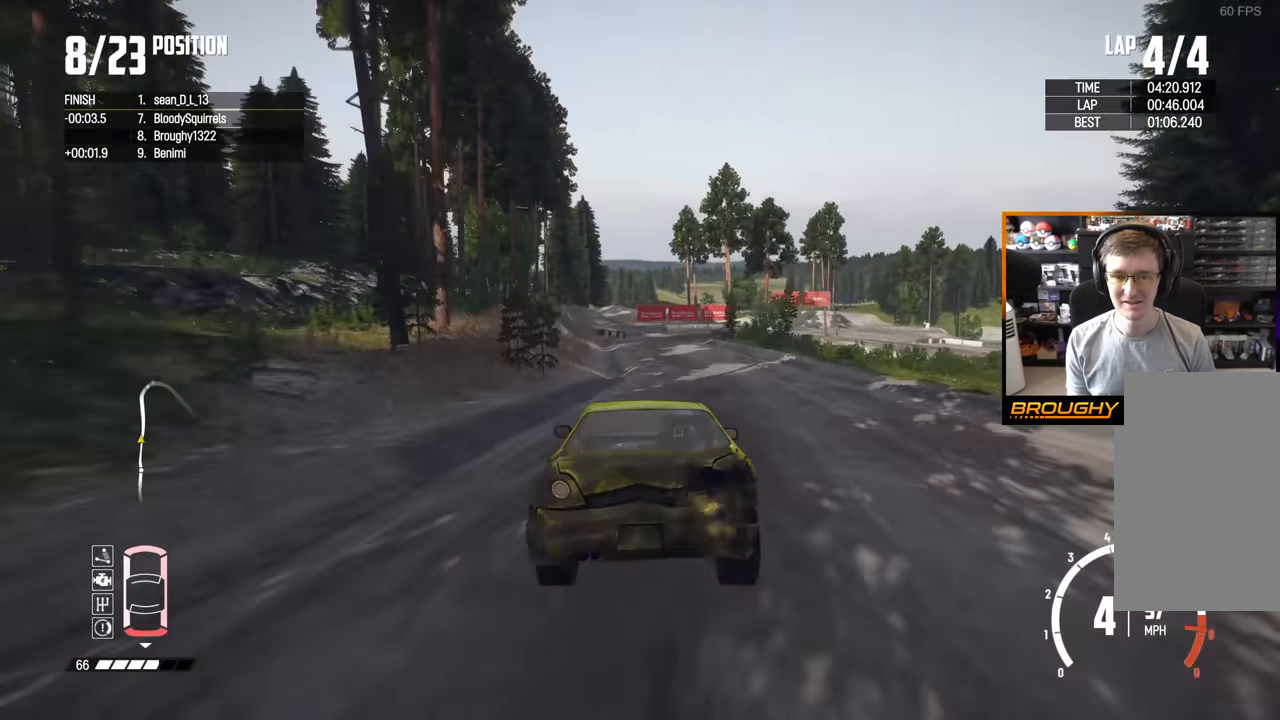
{"buttons": ["R2"], "left_stick": "center", "right_stick": "center", "events": [[100, "left_stick", "center"], [350, "left_stick", "right"], [484, "left_stick", "center"]]}
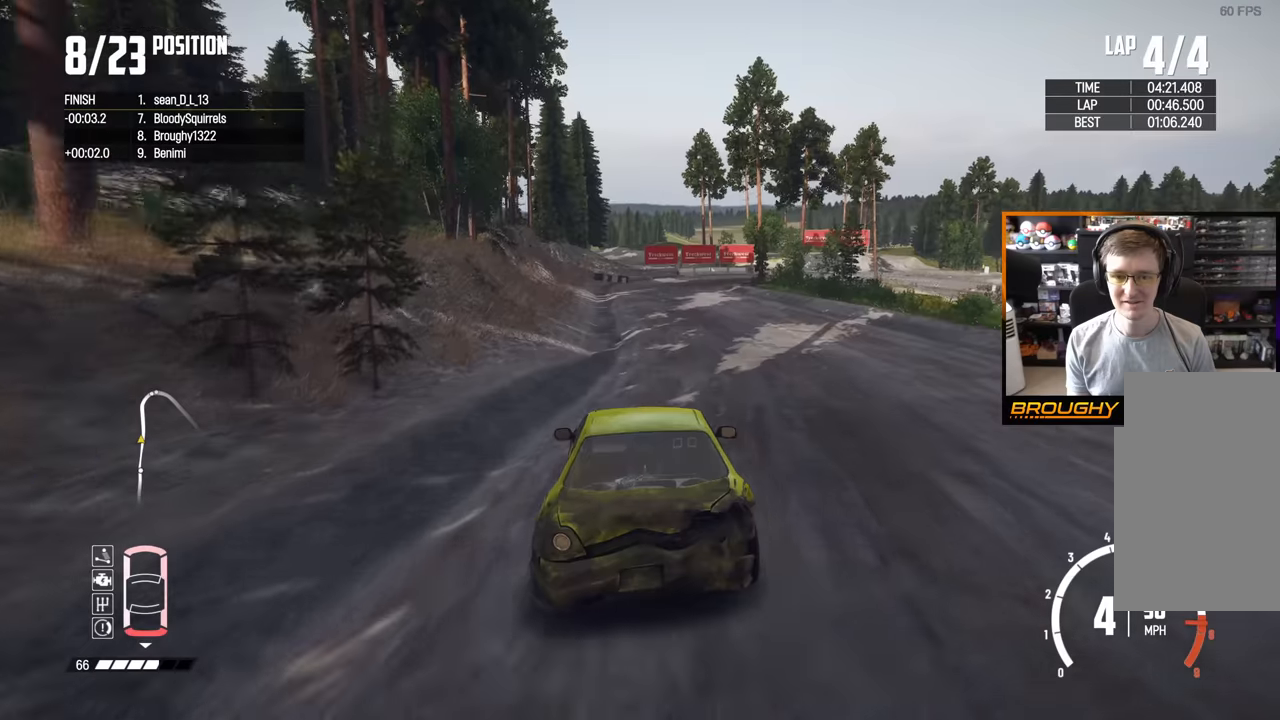
{"buttons": ["L2", "R2"], "left_stick": "center", "right_stick": "center", "events": [[350, "left_stick", "up-left"], [417, "L2", "down"], [450, "left_stick", "center"]]}
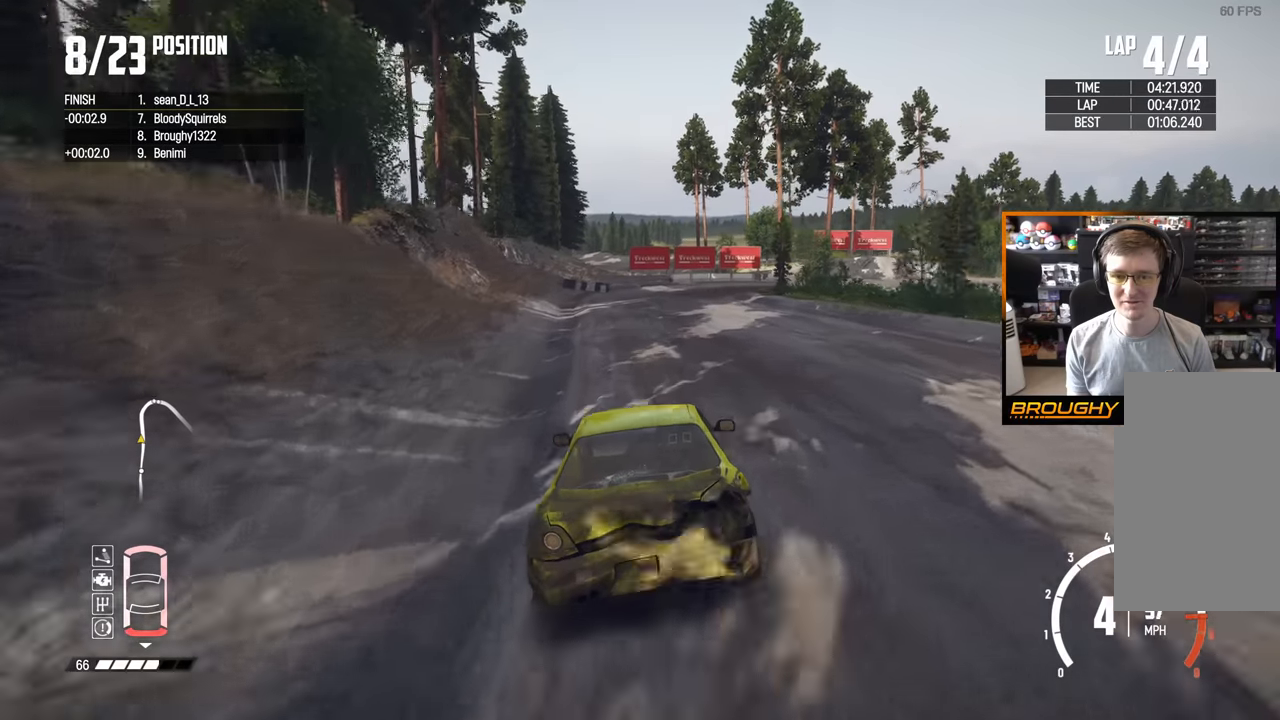
{"buttons": ["L2"], "left_stick": "right", "right_stick": "center", "events": [[17, "R2", "up"], [200, "left_stick", "right"]]}
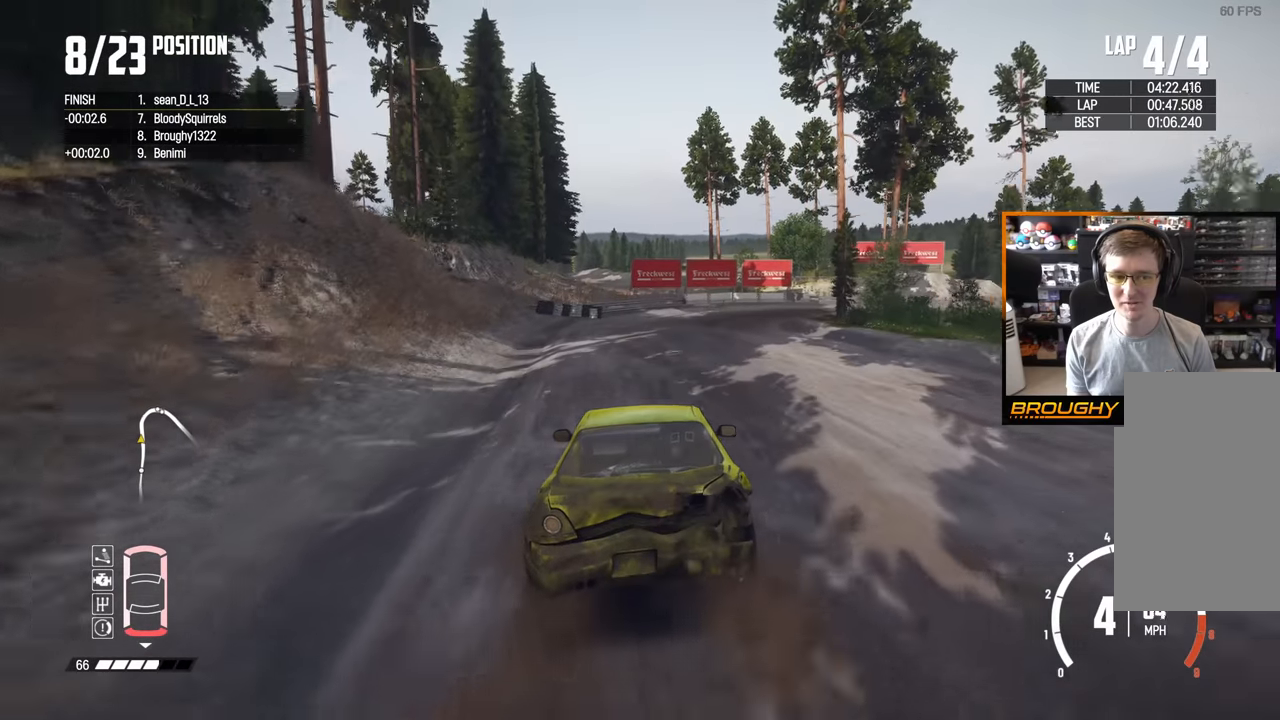
{"buttons": ["L2"], "left_stick": "right", "right_stick": "center", "events": []}
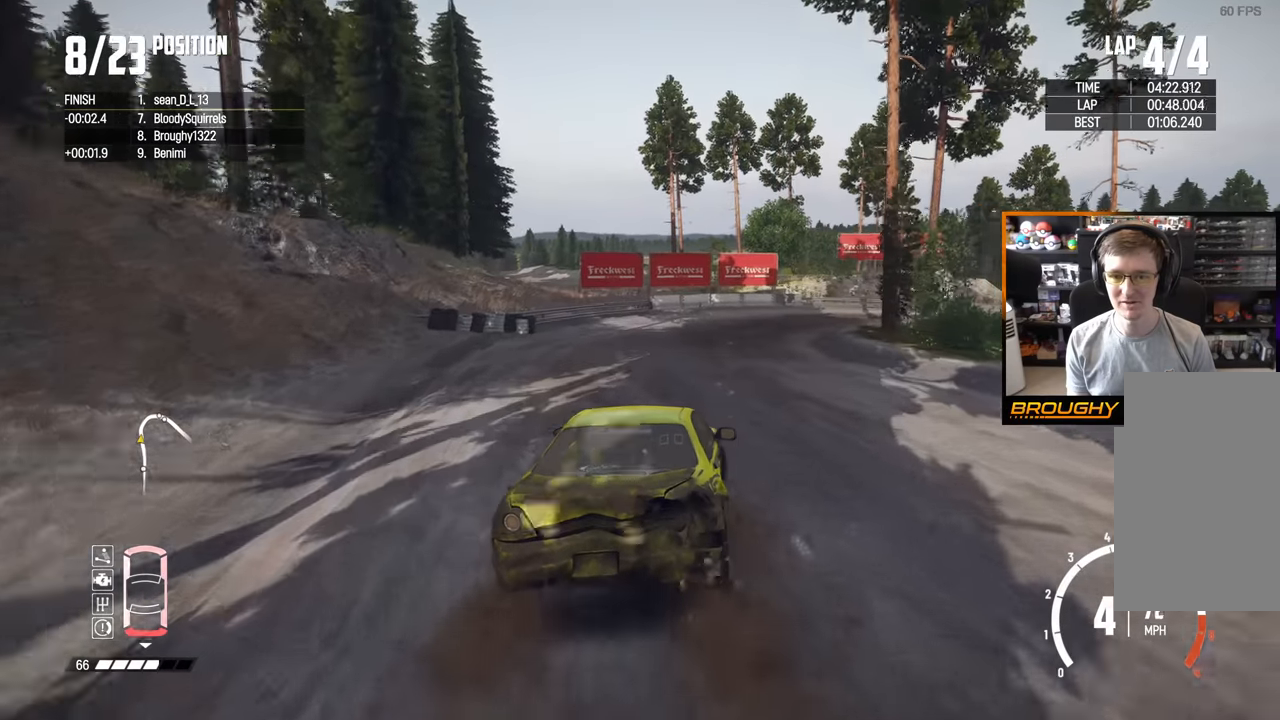
{"buttons": [], "left_stick": "right", "right_stick": "center", "events": [[317, "L2", "up"]]}
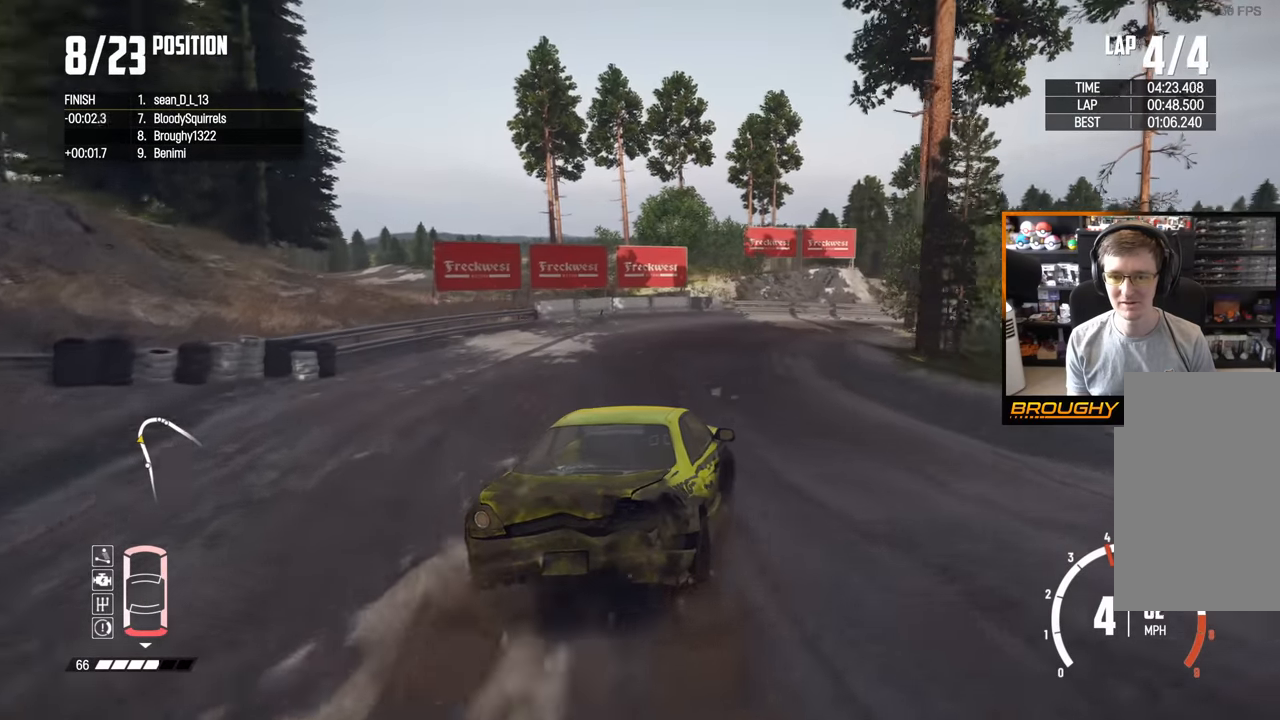
{"buttons": [], "left_stick": "right", "right_stick": "center", "events": []}
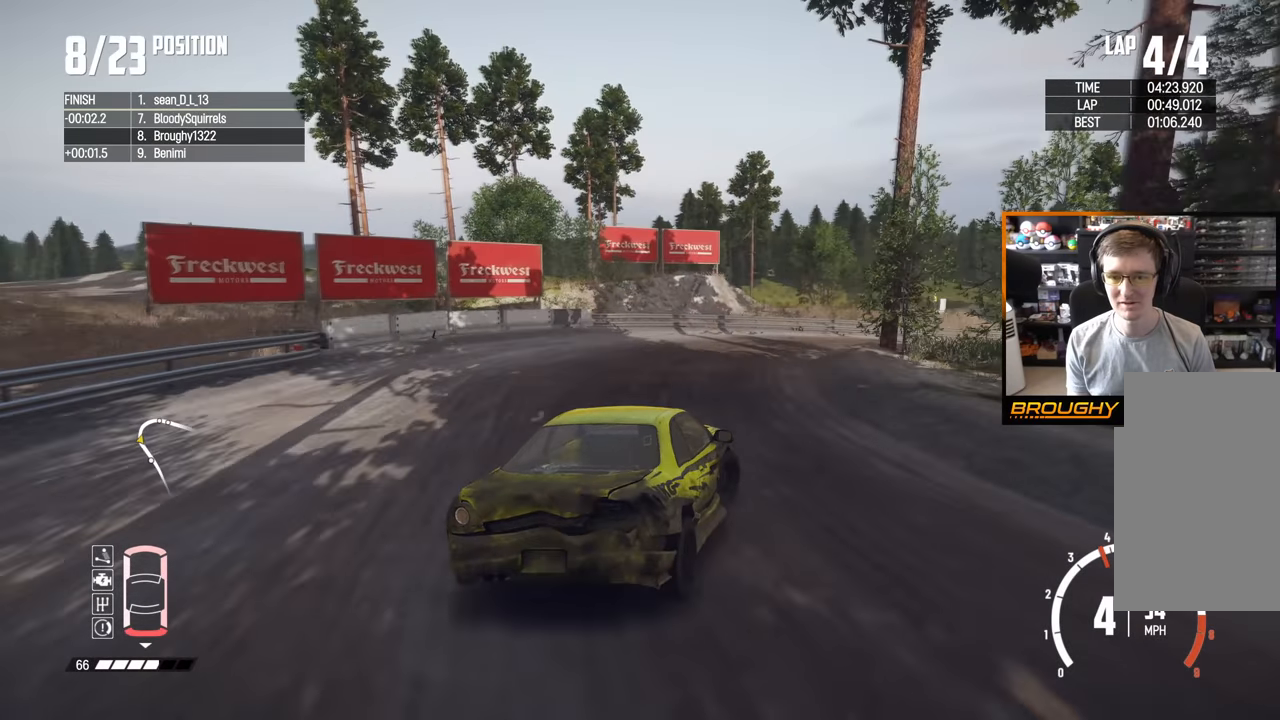
{"buttons": ["R2"], "left_stick": "right", "right_stick": "center", "events": [[250, "R2", "down"]]}
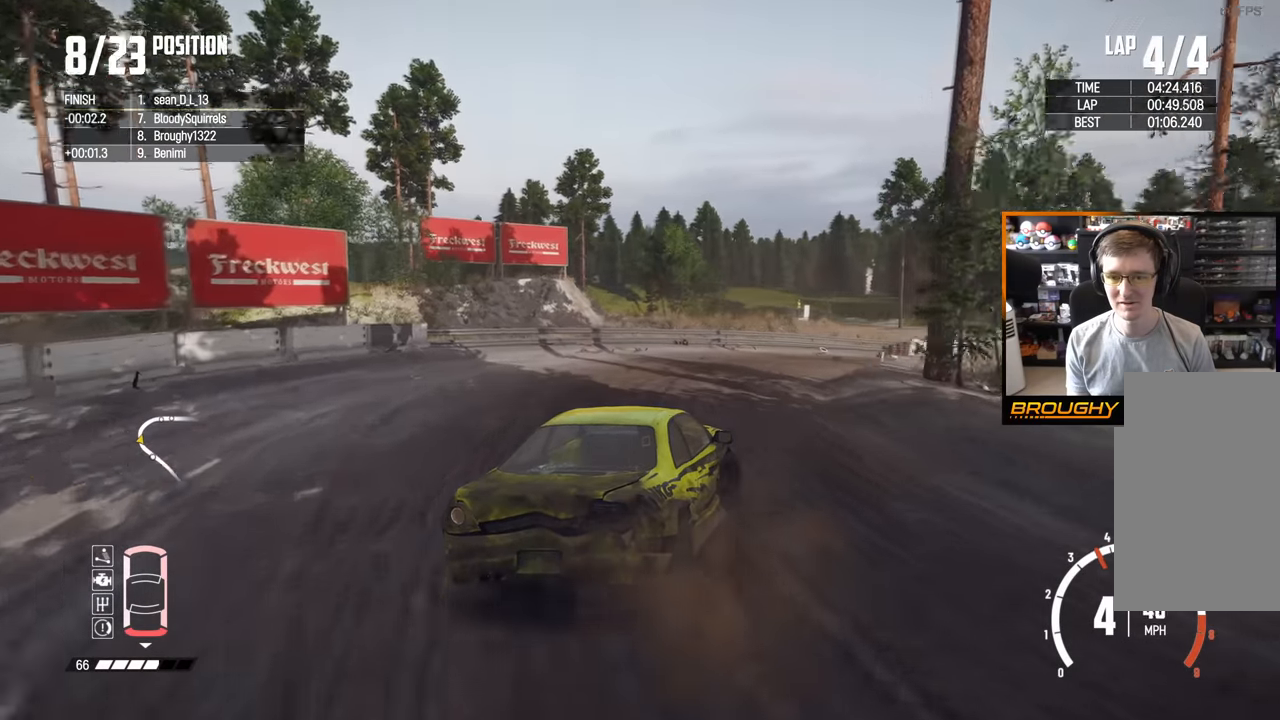
{"buttons": ["R2"], "left_stick": "right", "right_stick": "center", "events": []}
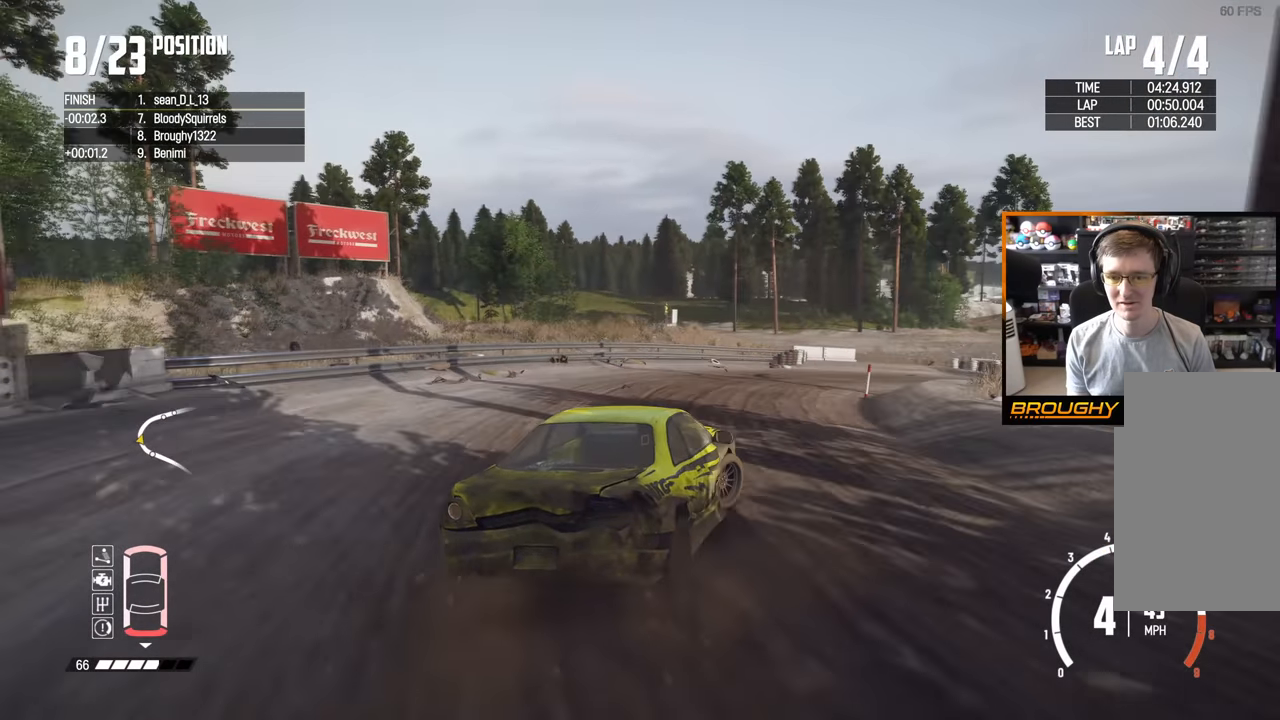
{"buttons": ["R2"], "left_stick": "left", "right_stick": "center", "events": [[350, "left_stick", "left"]]}
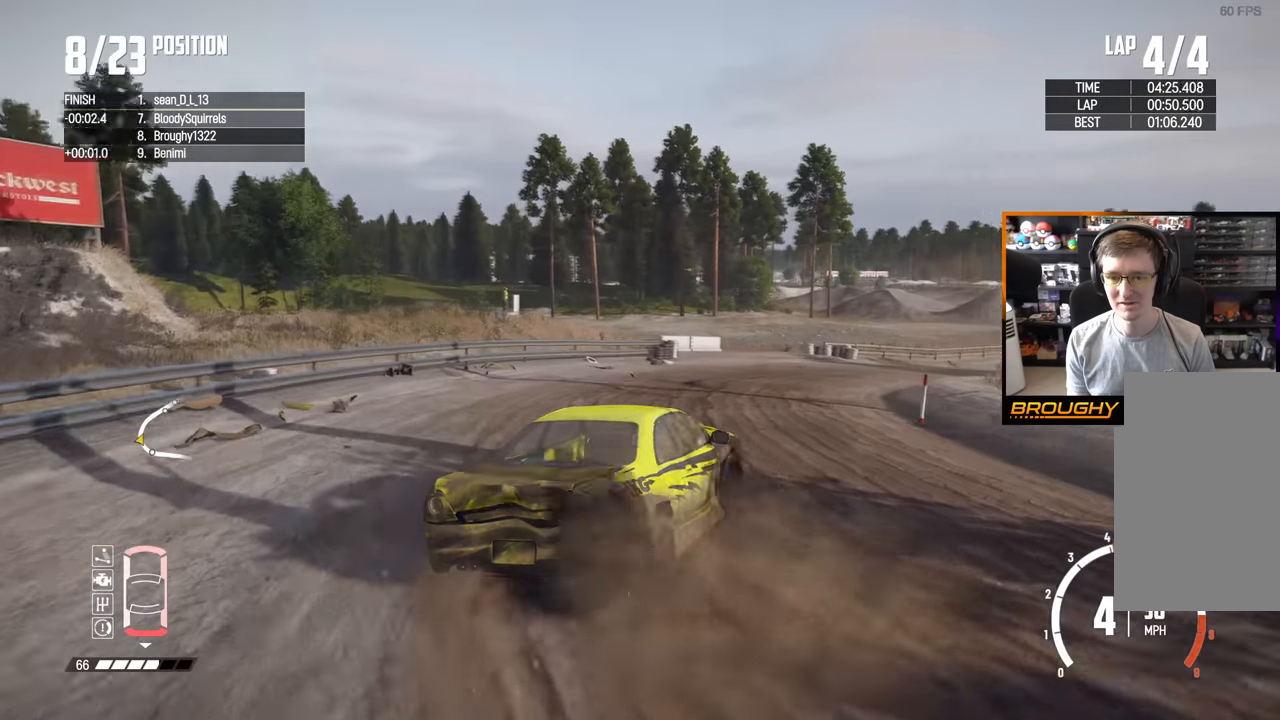
{"buttons": ["R2"], "left_stick": "left", "right_stick": "center", "events": [[100, "left_stick", "center"], [434, "left_stick", "left"]]}
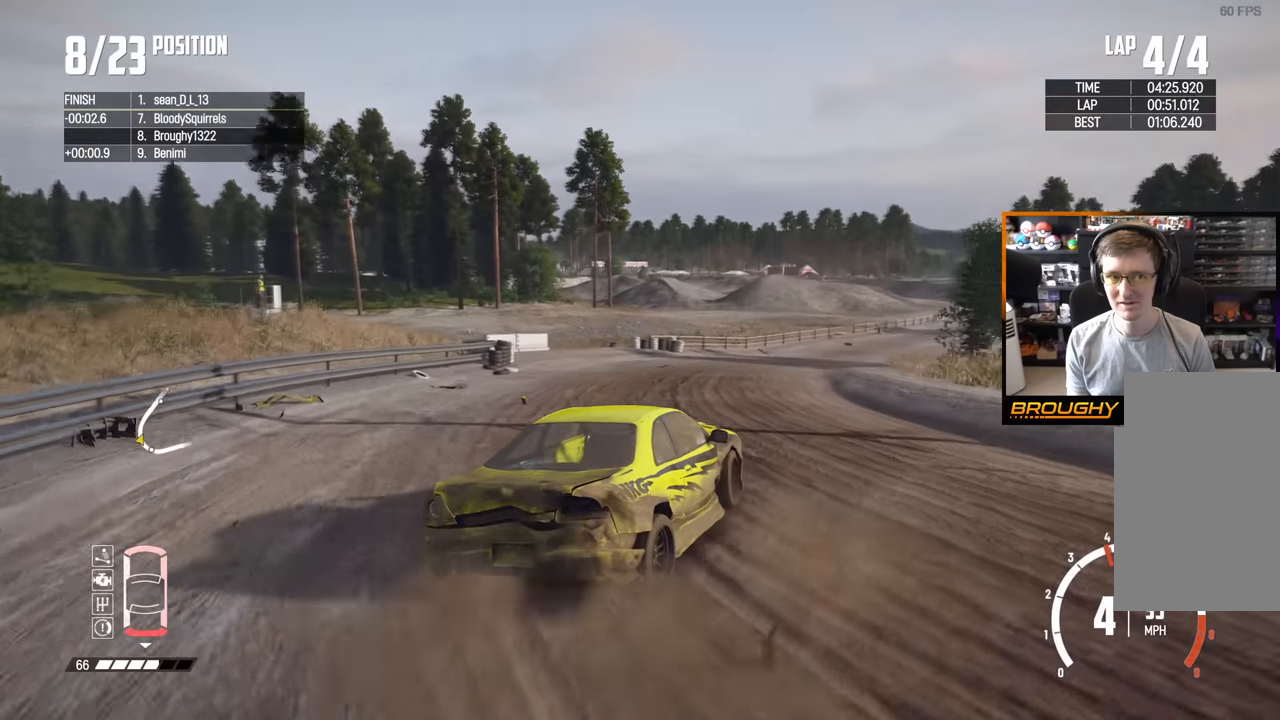
{"buttons": ["R2"], "left_stick": "up-left", "right_stick": "center", "events": [[184, "left_stick", "up-left"], [284, "left_stick", "center"], [350, "left_stick", "up-left"]]}
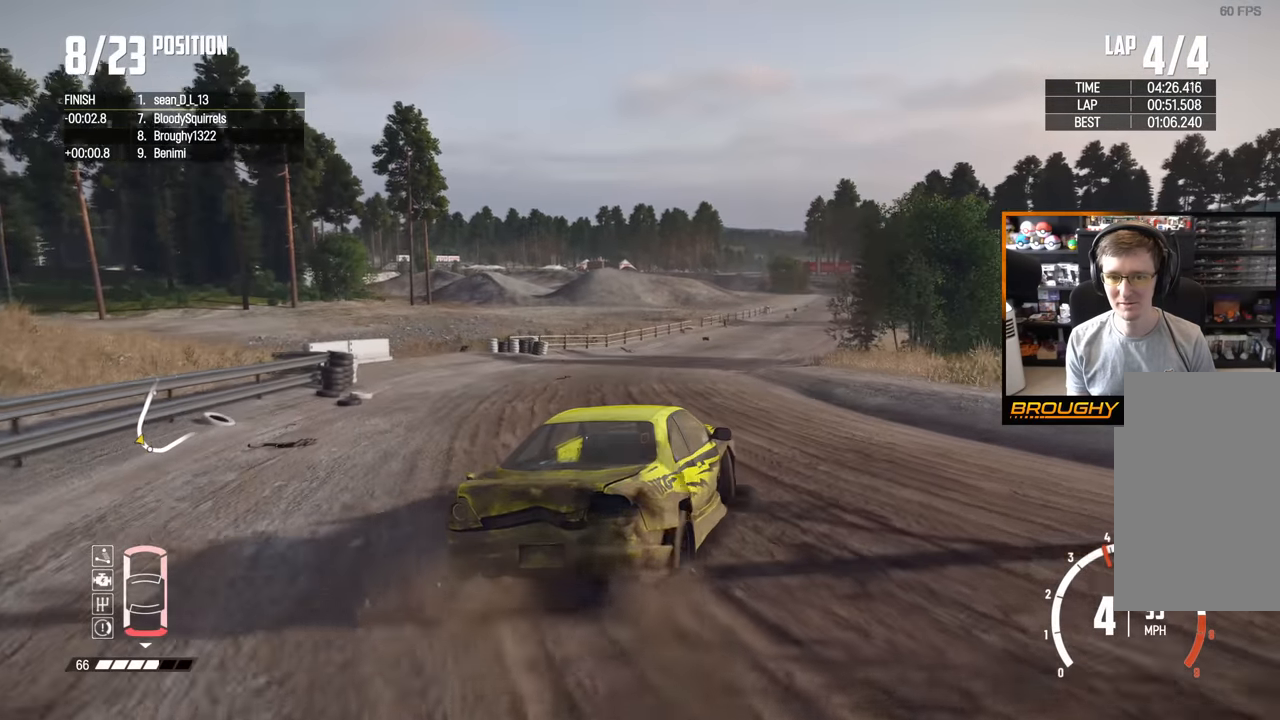
{"buttons": ["R2"], "left_stick": "left", "right_stick": "center", "events": [[34, "left_stick", "center"], [317, "left_stick", "left"]]}
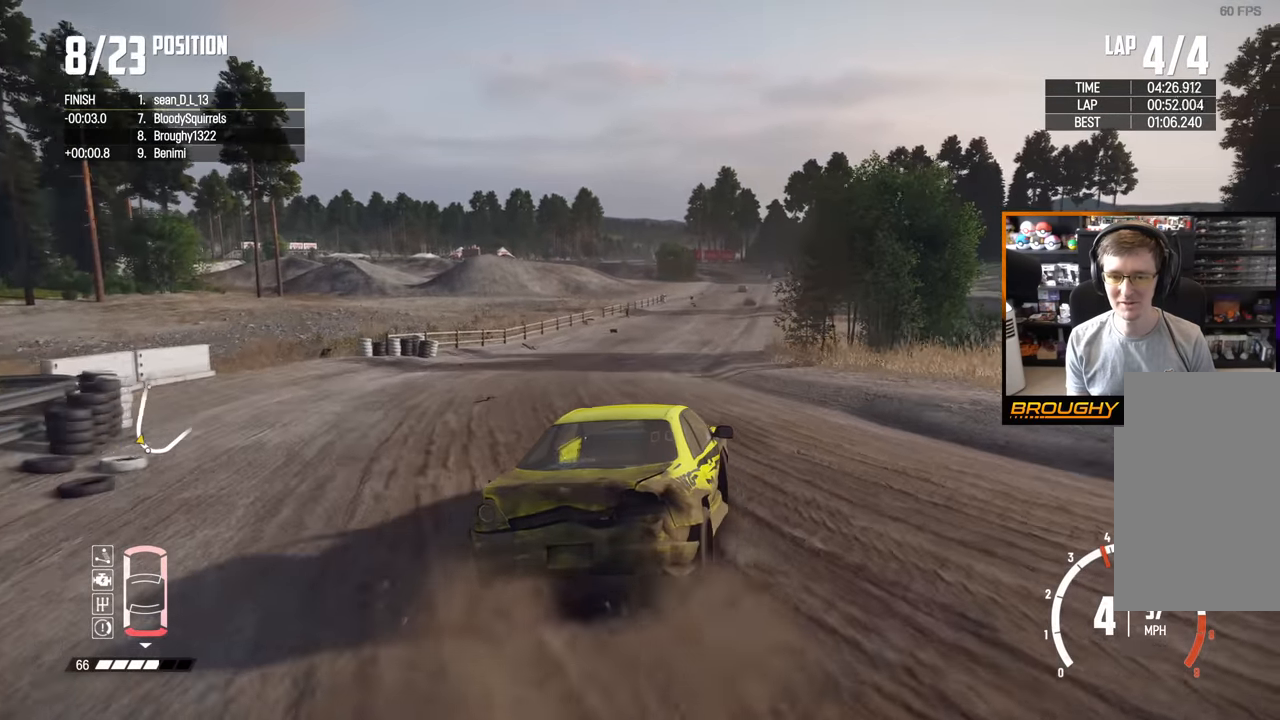
{"buttons": ["R2"], "left_stick": "center", "right_stick": "center", "events": [[50, "left_stick", "center"], [267, "left_stick", "left"], [467, "left_stick", "center"]]}
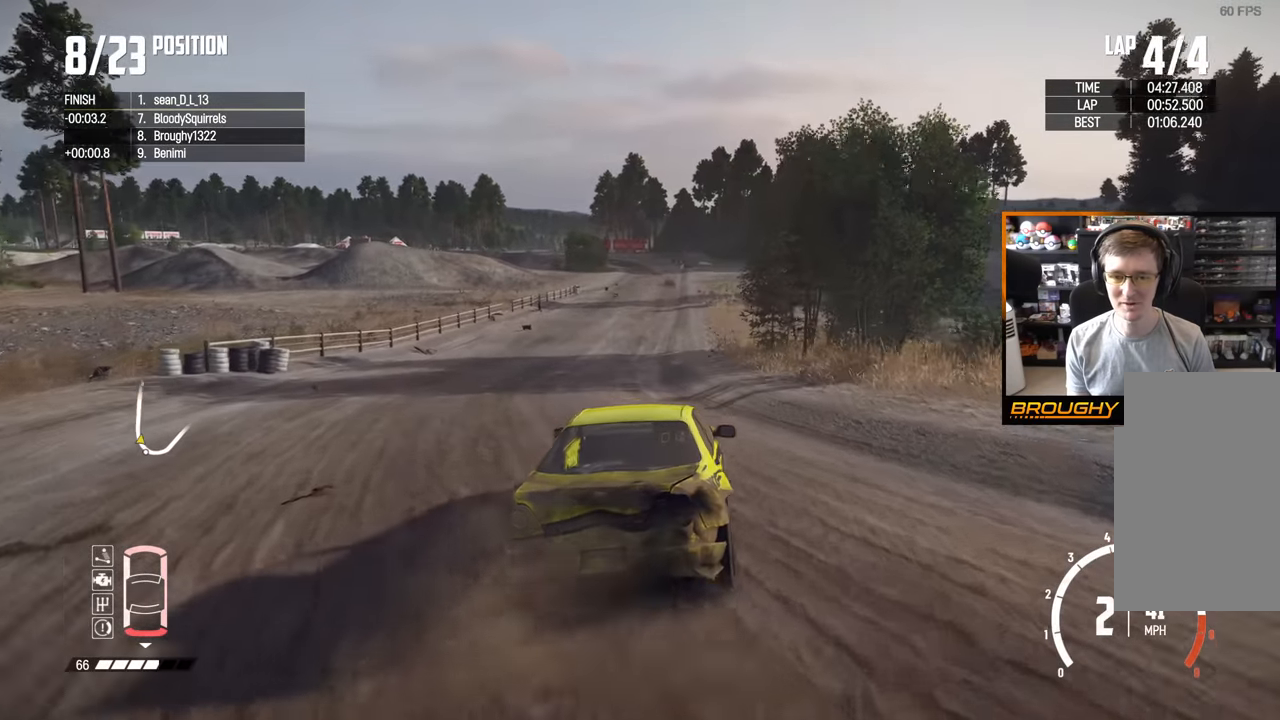
{"buttons": ["R2"], "left_stick": "up-left", "right_stick": "center", "events": [[384, "left_stick", "up-left"]]}
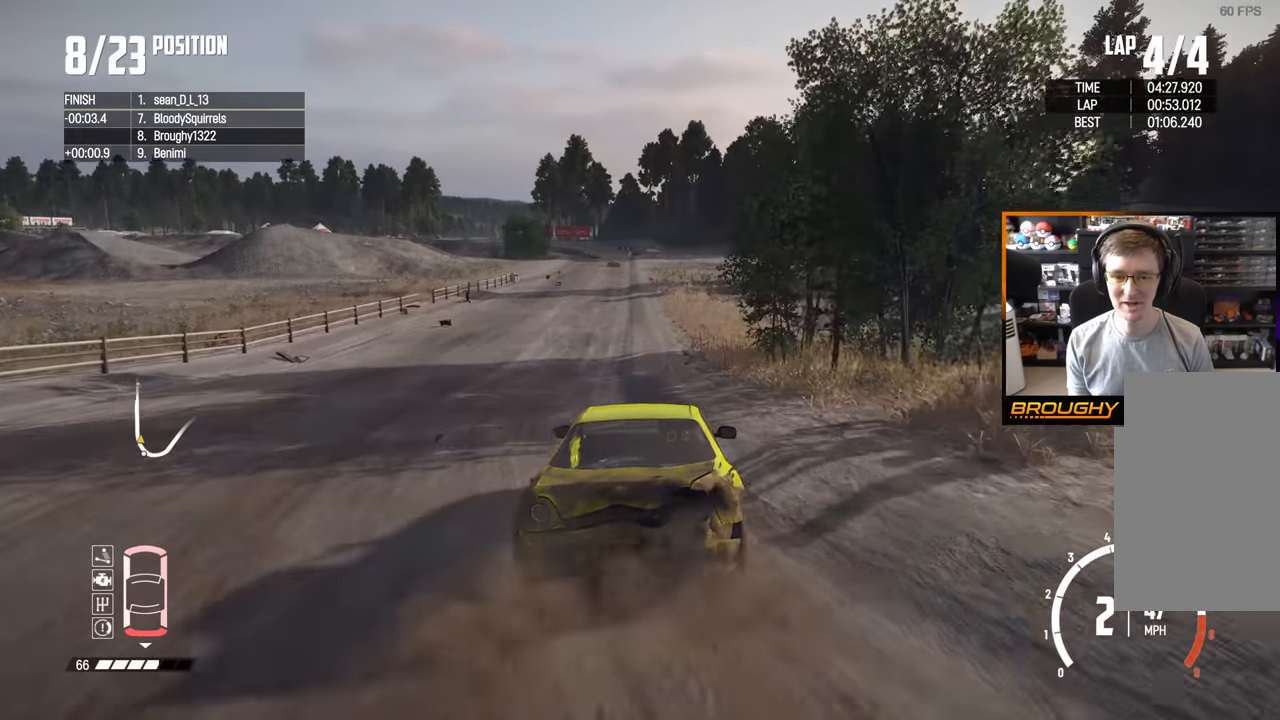
{"buttons": ["R2"], "left_stick": "center", "right_stick": "center", "events": [[134, "left_stick", "center"]]}
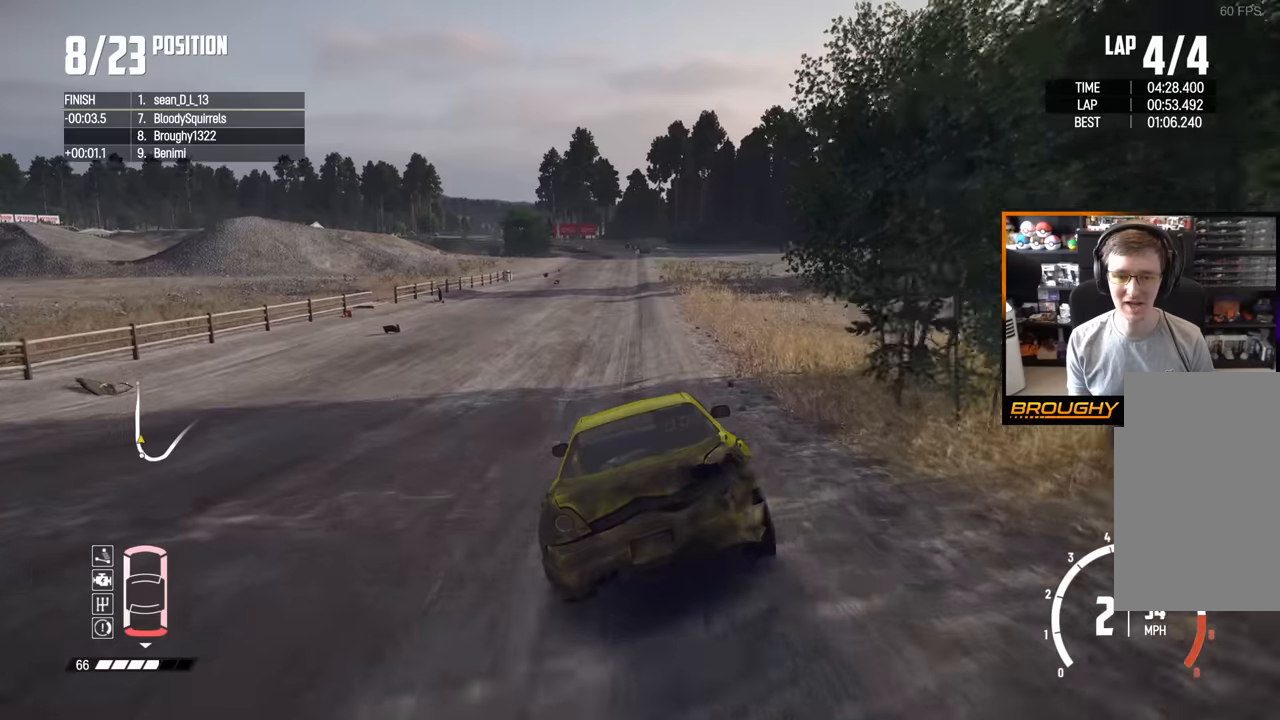
{"buttons": ["R2"], "left_stick": "center", "right_stick": "center", "events": [[300, "left_stick", "up-left"], [434, "left_stick", "center"]]}
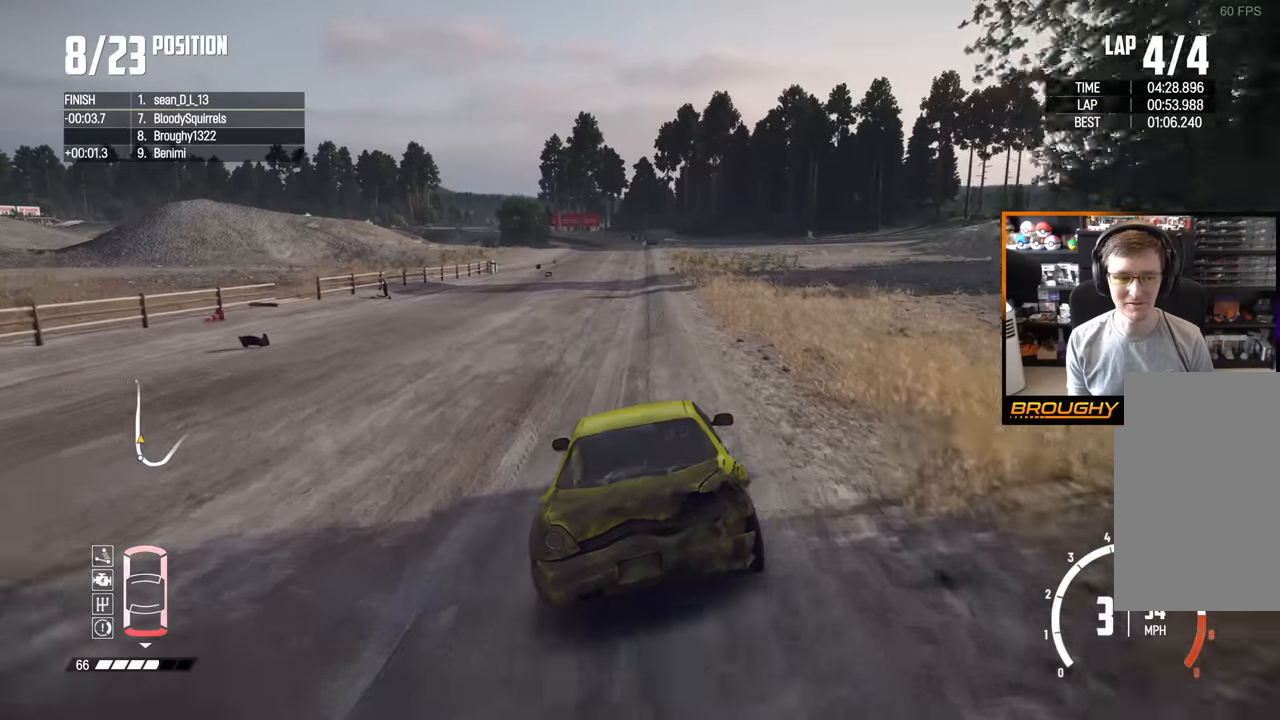
{"buttons": ["R2"], "left_stick": "center", "right_stick": "center", "events": [[134, "left_stick", "up-left"], [334, "left_stick", "center"]]}
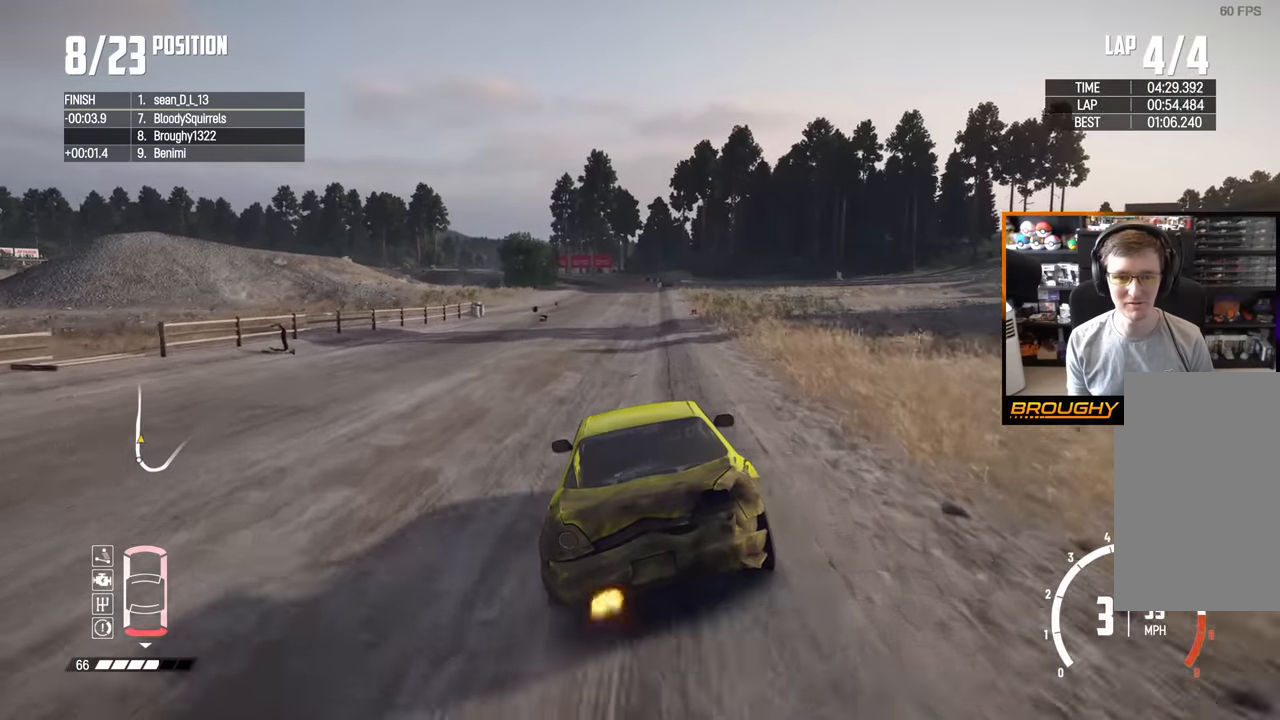
{"buttons": ["R2"], "left_stick": "right", "right_stick": "center", "events": [[400, "left_stick", "right"]]}
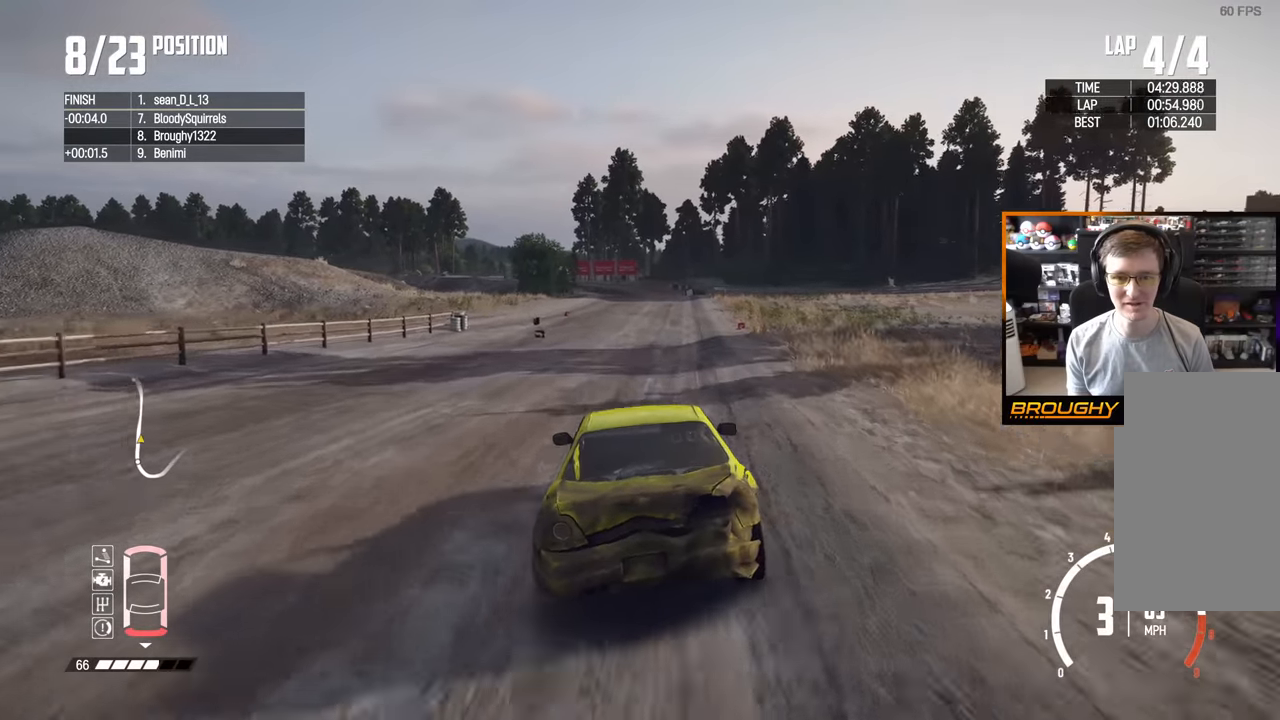
{"buttons": ["R2"], "left_stick": "right", "right_stick": "center", "events": [[84, "left_stick", "center"], [400, "left_stick", "right"]]}
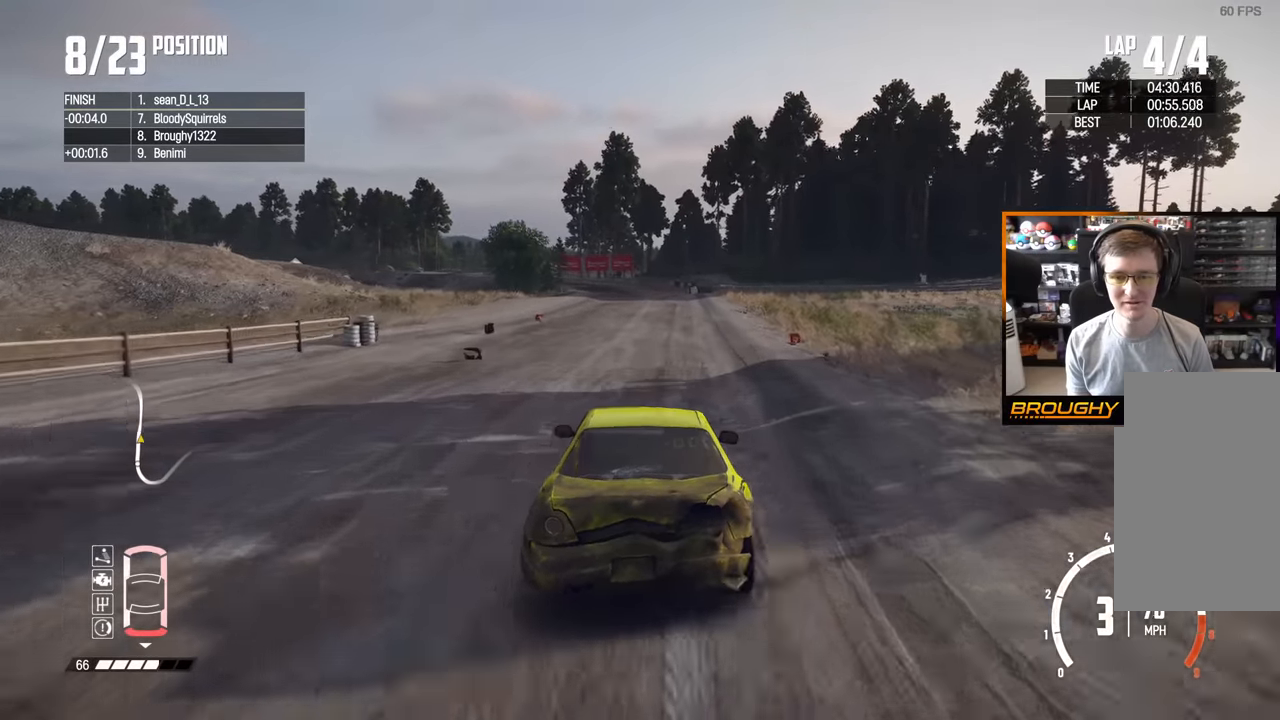
{"buttons": ["R2"], "left_stick": "center", "right_stick": "center", "events": [[200, "left_stick", "center"]]}
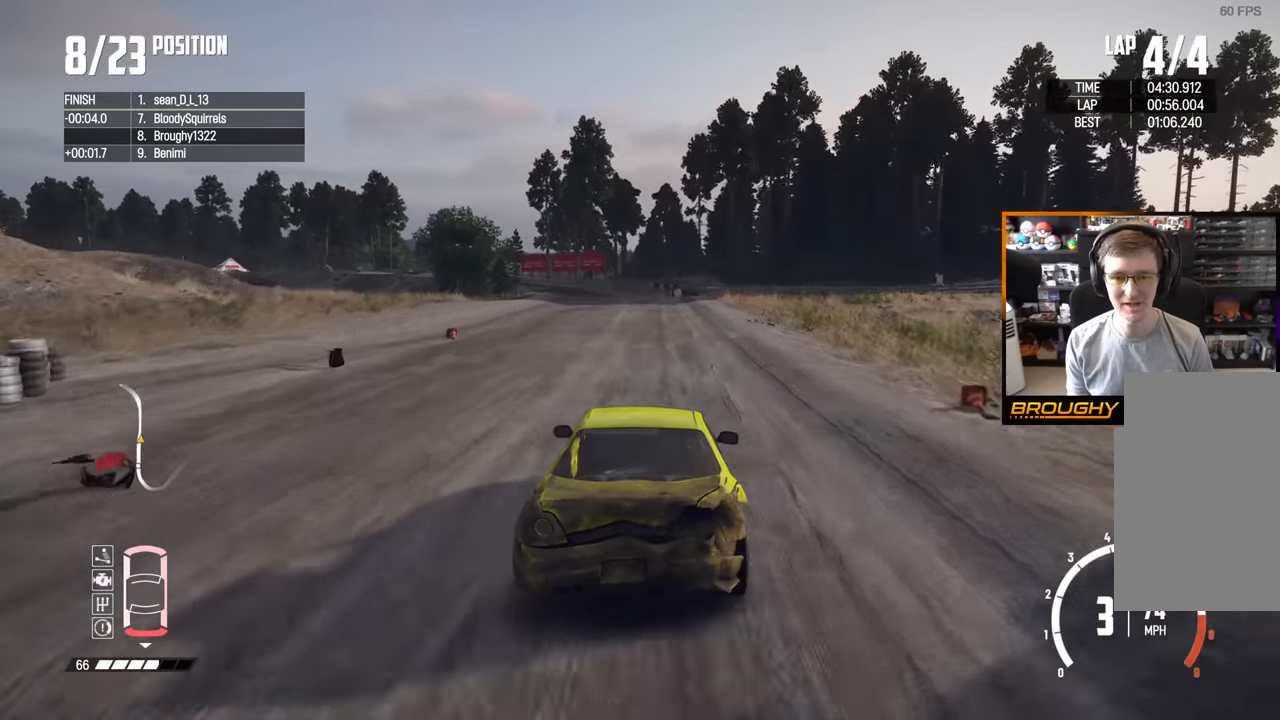
{"buttons": ["R2"], "left_stick": "center", "right_stick": "center", "events": [[134, "left_stick", "left"], [217, "left_stick", "up-left"], [434, "left_stick", "center"]]}
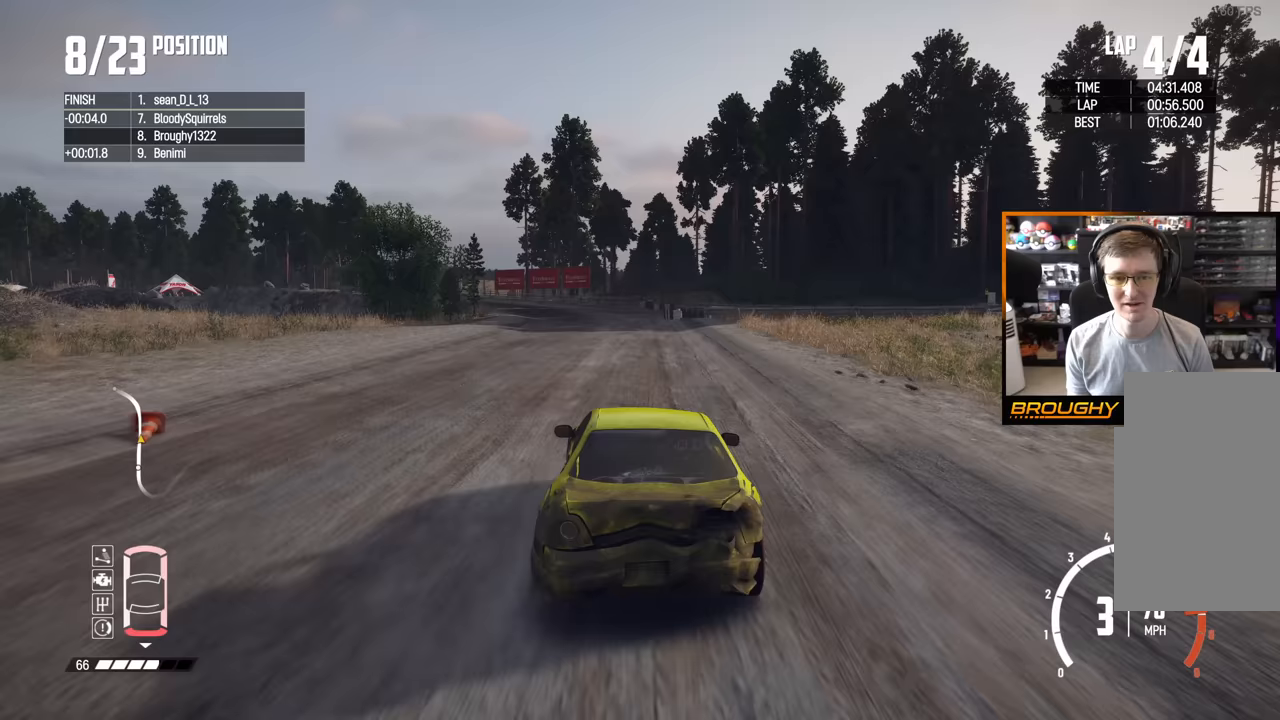
{"buttons": ["R2"], "left_stick": "up-left", "right_stick": "center", "events": [[100, "left_stick", "left"], [183, "left_stick", "up-left"]]}
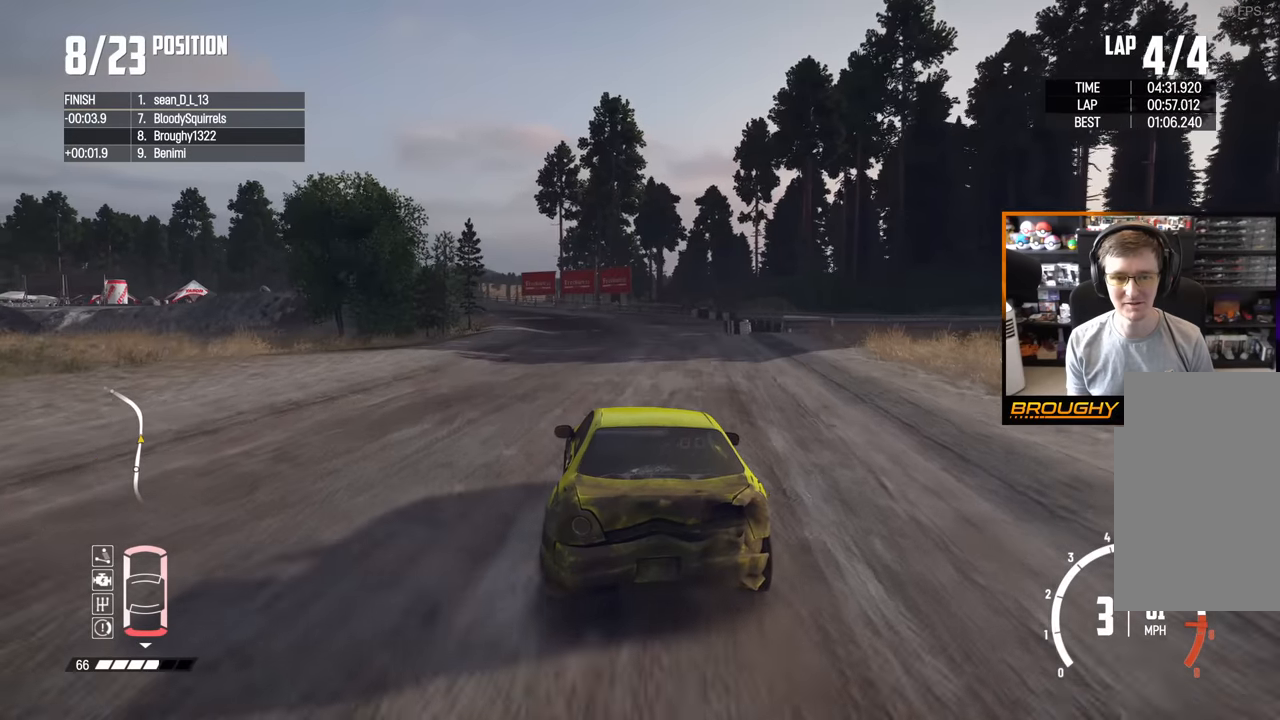
{"buttons": ["R2"], "left_stick": "center", "right_stick": "center", "events": [[433, "left_stick", "center"]]}